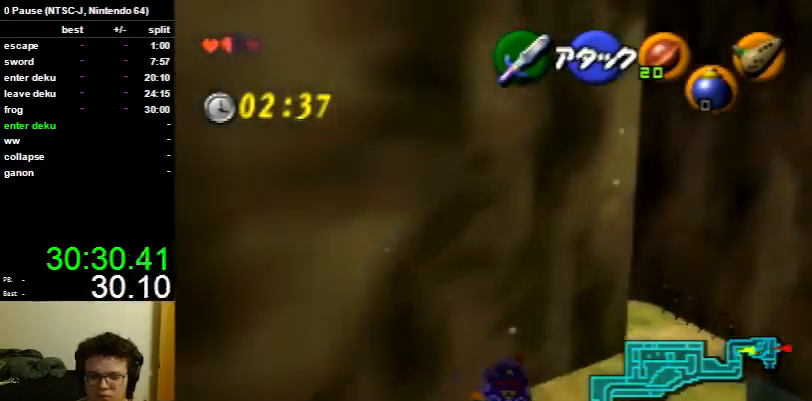
Gameplay with a controller (Nintendo layout); each line is a JSON object with the inputs held at the frame after it. "events" lists button and stick changes between this image and that frame as [ms after this image, input, new state], when the widget could be followed in between. Not read: L3 R3.
{"buttons": [], "left_stick": "up-right", "right_stick": "center", "events": [[100, "left_stick", "up-right"]]}
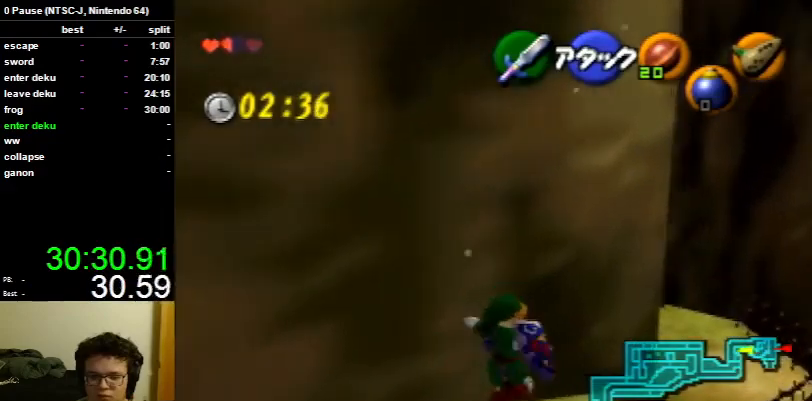
{"buttons": [], "left_stick": "up-right", "right_stick": "center", "events": [[67, "A", "down"], [100, "A", "up"]]}
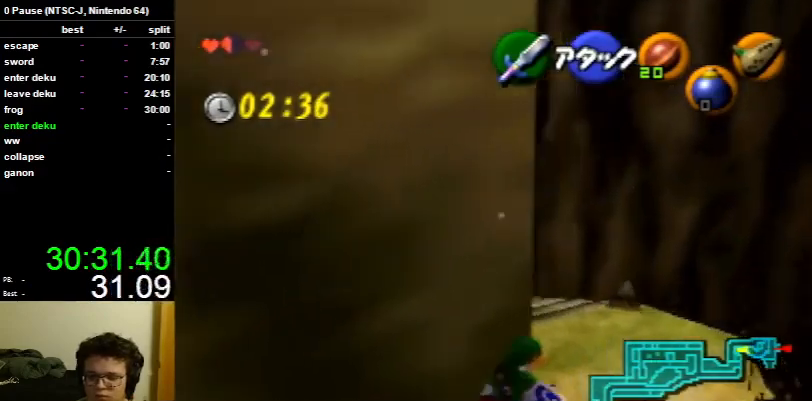
{"buttons": [], "left_stick": "up", "right_stick": "center", "events": [[333, "left_stick", "up"]]}
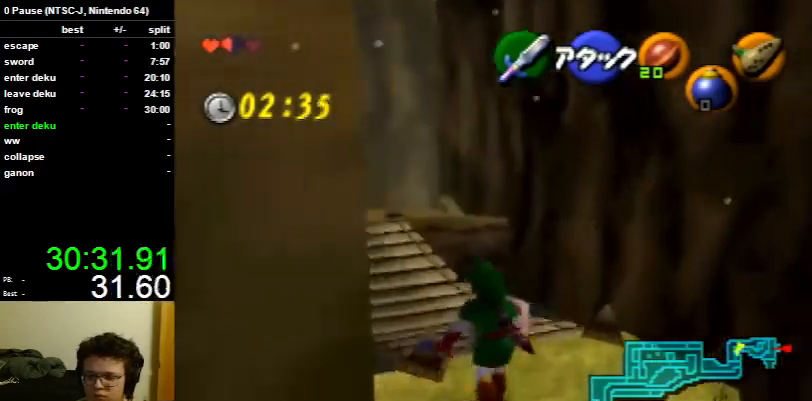
{"buttons": [], "left_stick": "up", "right_stick": "center", "events": [[200, "A", "down"], [367, "A", "up"]]}
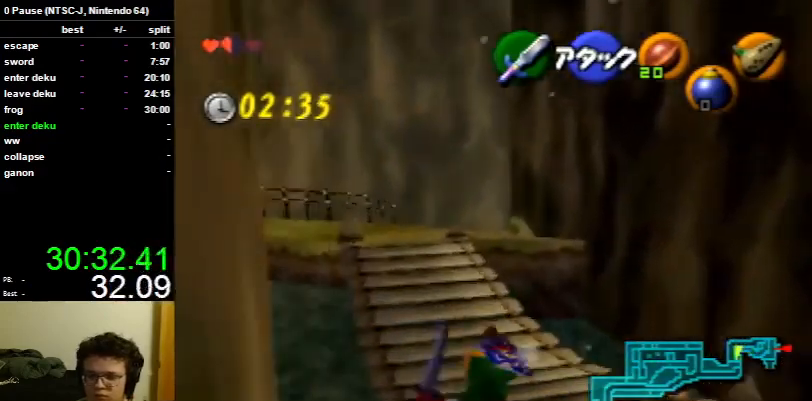
{"buttons": [], "left_stick": "up", "right_stick": "center", "events": []}
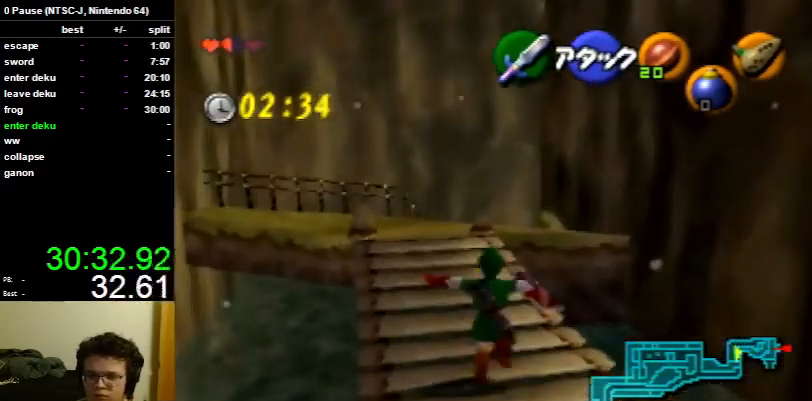
{"buttons": [], "left_stick": "up", "right_stick": "center", "events": [[33, "A", "down"], [133, "A", "up"]]}
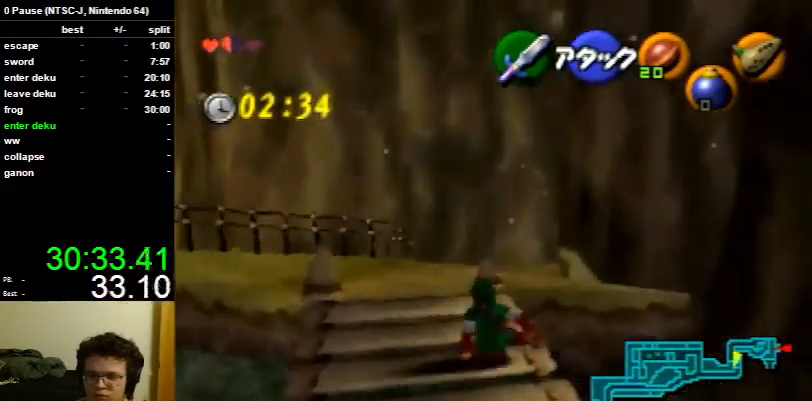
{"buttons": [], "left_stick": "up", "right_stick": "center", "events": [[333, "A", "down"], [467, "A", "up"]]}
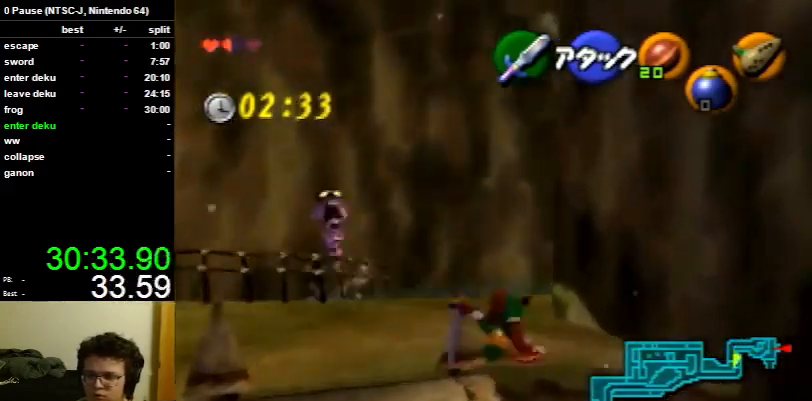
{"buttons": [], "left_stick": "up", "right_stick": "center", "events": []}
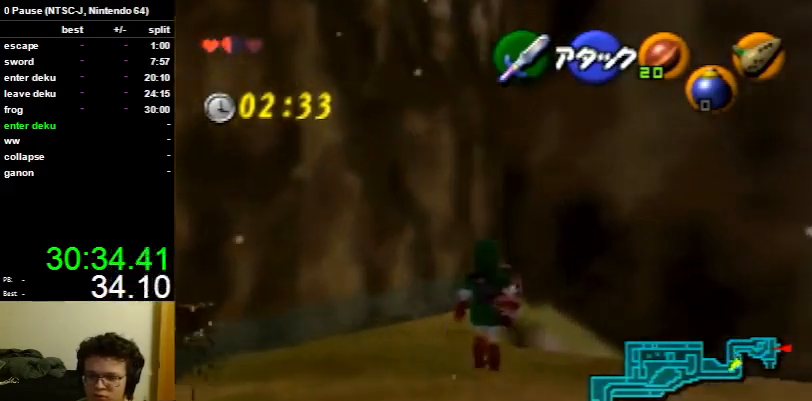
{"buttons": [], "left_stick": "up", "right_stick": "center", "events": [[133, "A", "down"], [233, "A", "up"]]}
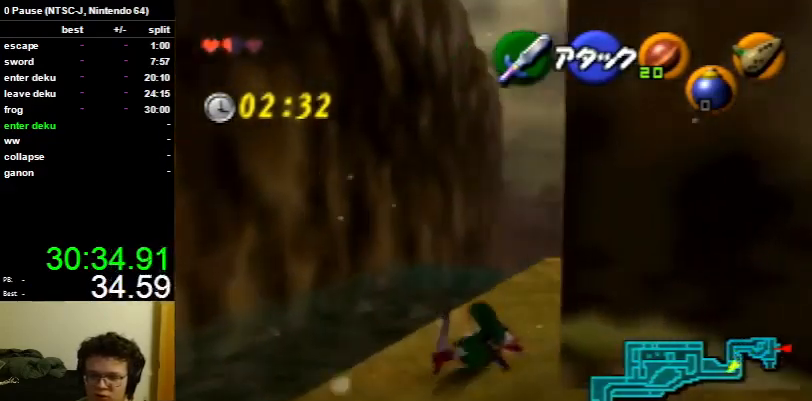
{"buttons": ["A"], "left_stick": "up", "right_stick": "center", "events": [[433, "A", "down"]]}
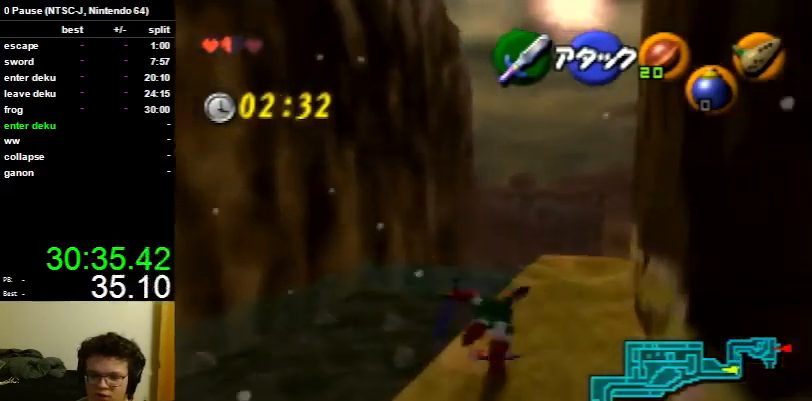
{"buttons": [], "left_stick": "up", "right_stick": "center", "events": [[67, "A", "up"]]}
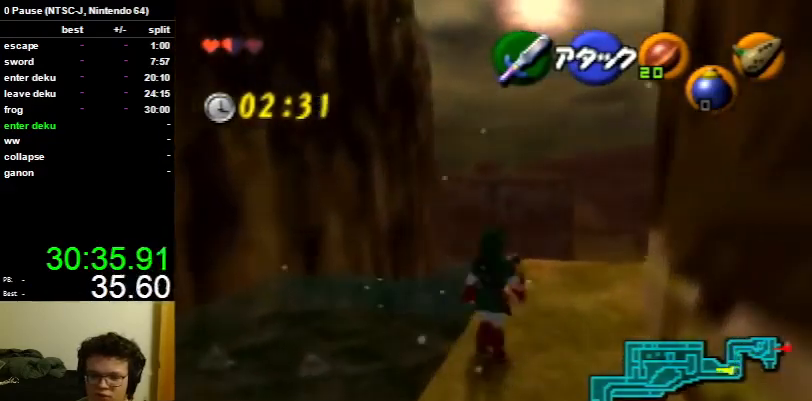
{"buttons": [], "left_stick": "up", "right_stick": "center", "events": [[133, "A", "down"], [267, "A", "up"]]}
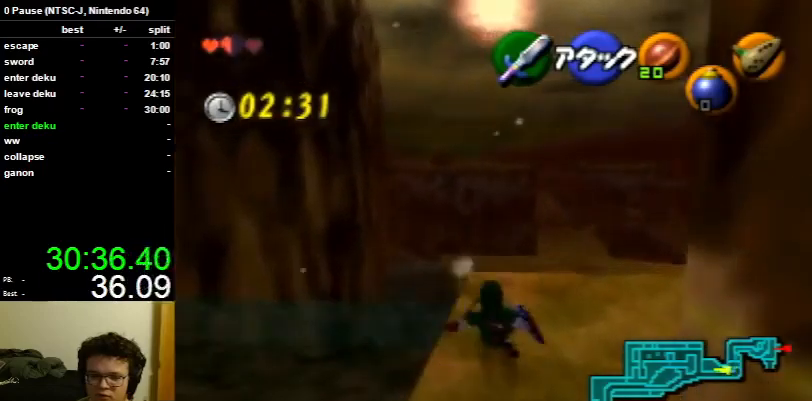
{"buttons": ["A"], "left_stick": "up", "right_stick": "center", "events": [[433, "A", "down"]]}
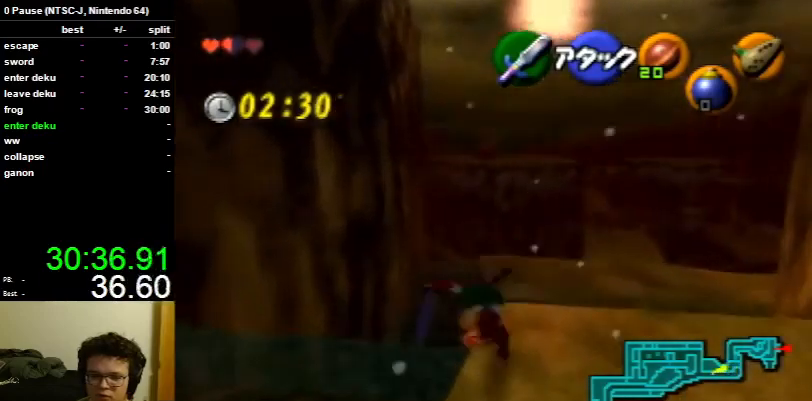
{"buttons": [], "left_stick": "up", "right_stick": "center", "events": [[67, "A", "up"]]}
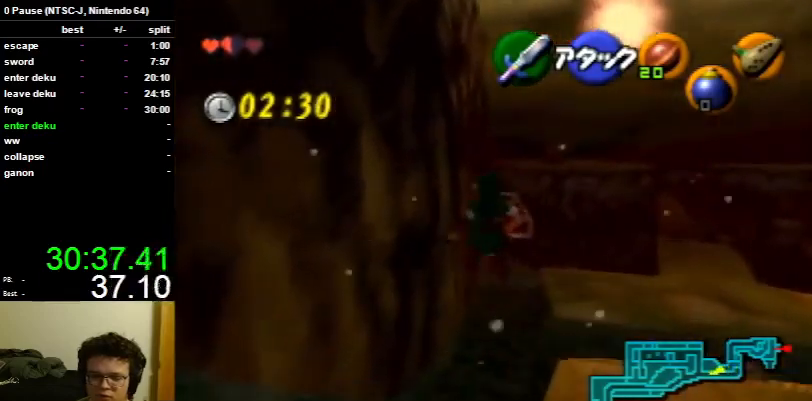
{"buttons": [], "left_stick": "up", "right_stick": "center", "events": []}
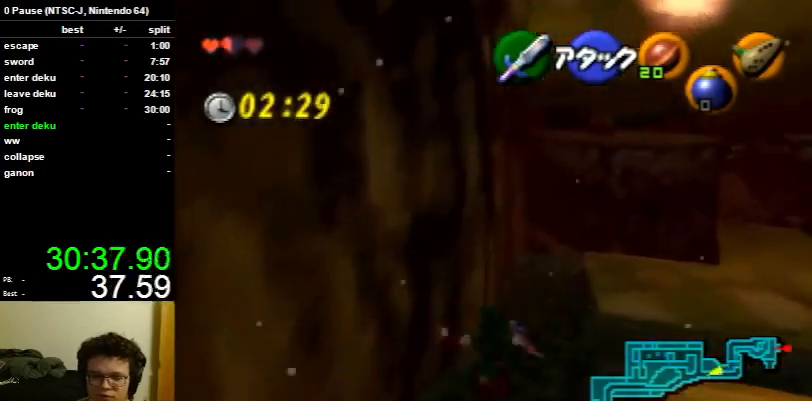
{"buttons": [], "left_stick": "up", "right_stick": "center", "events": []}
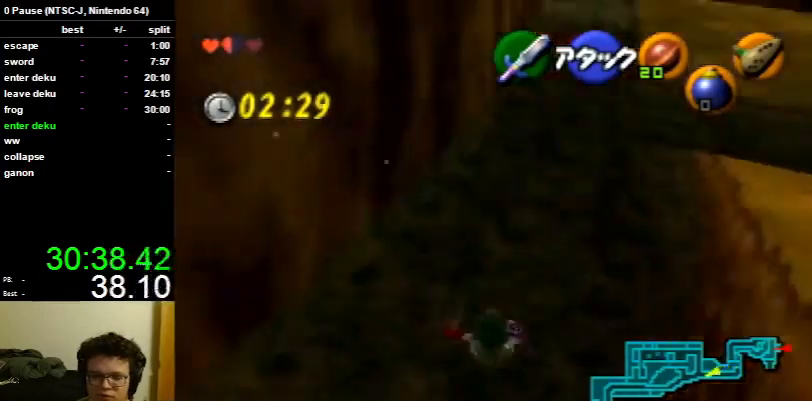
{"buttons": [], "left_stick": "up", "right_stick": "center", "events": []}
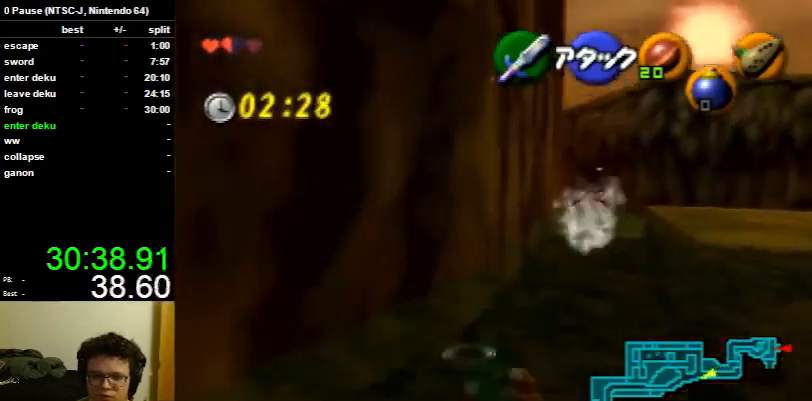
{"buttons": [], "left_stick": "up", "right_stick": "center", "events": [[233, "A", "down"], [333, "A", "up"]]}
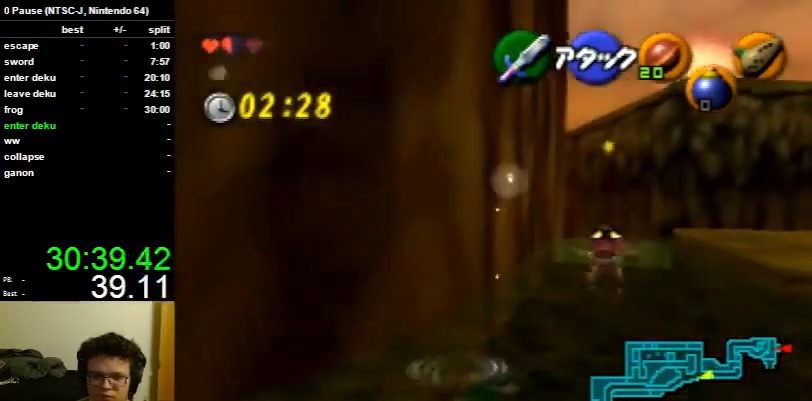
{"buttons": [], "left_stick": "up", "right_stick": "center", "events": []}
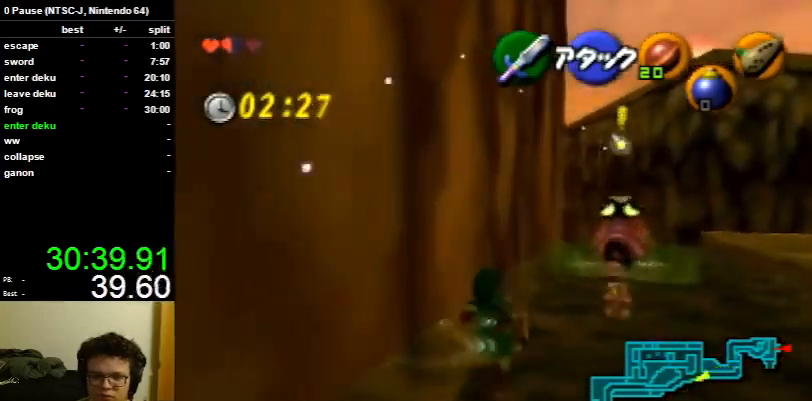
{"buttons": [], "left_stick": "up", "right_stick": "center", "events": [[100, "A", "down"], [167, "A", "up"]]}
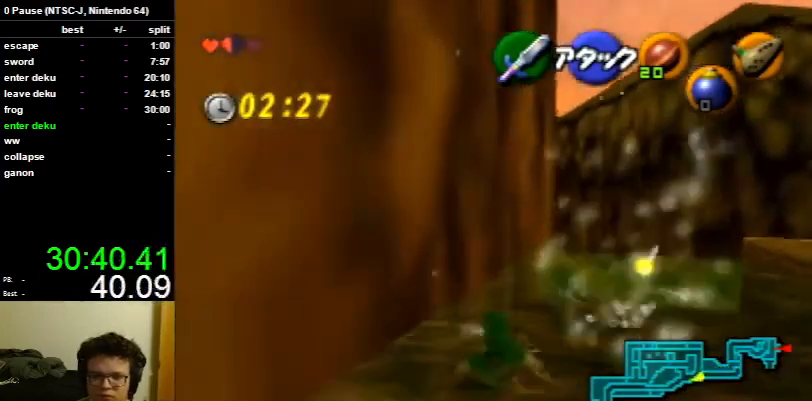
{"buttons": [], "left_stick": "up", "right_stick": "center", "events": []}
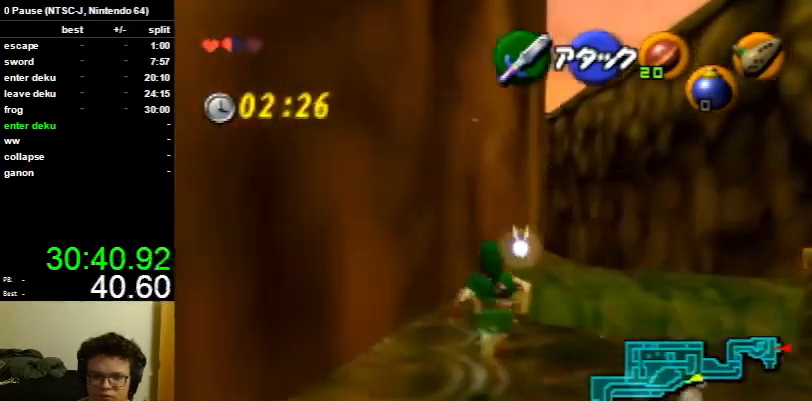
{"buttons": [], "left_stick": "up", "right_stick": "center", "events": [[133, "A", "down"], [233, "A", "up"], [333, "A", "down"], [433, "A", "up"]]}
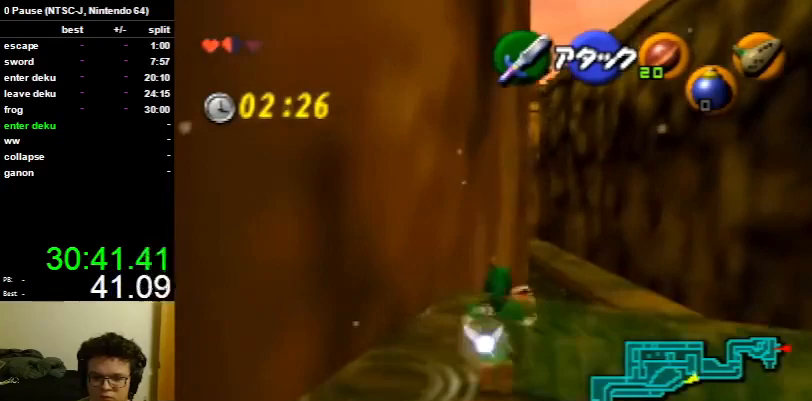
{"buttons": [], "left_stick": "up", "right_stick": "center", "events": []}
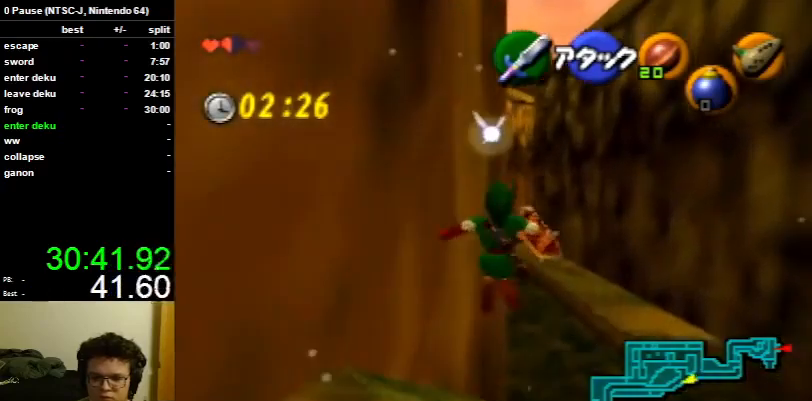
{"buttons": [], "left_stick": "up", "right_stick": "center", "events": []}
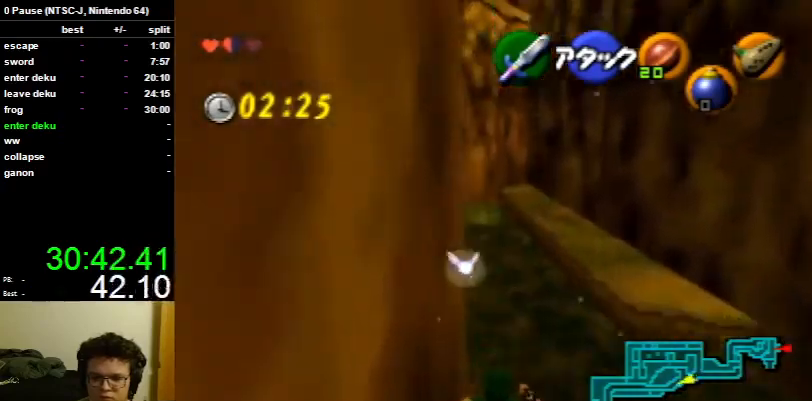
{"buttons": [], "left_stick": "up", "right_stick": "center", "events": []}
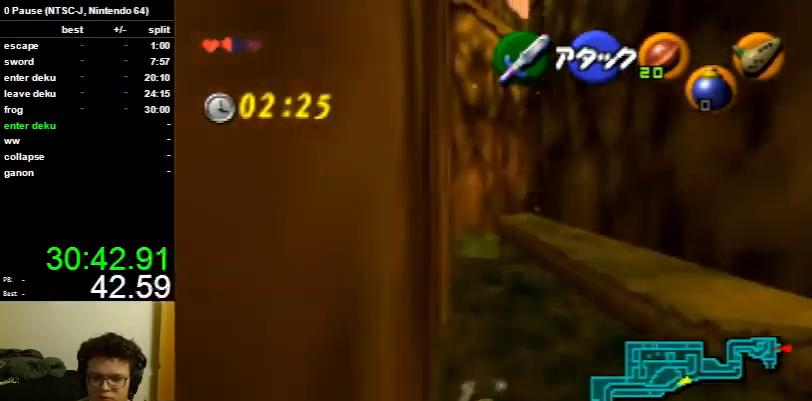
{"buttons": ["A"], "left_stick": "up", "right_stick": "center", "events": [[433, "A", "down"]]}
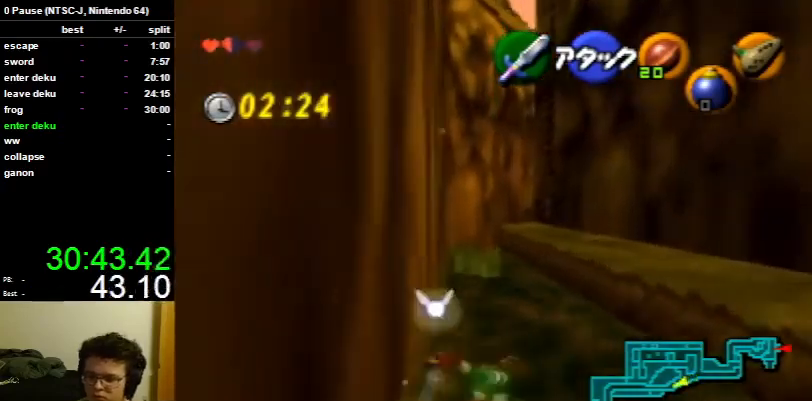
{"buttons": [], "left_stick": "up", "right_stick": "center", "events": [[67, "A", "up"]]}
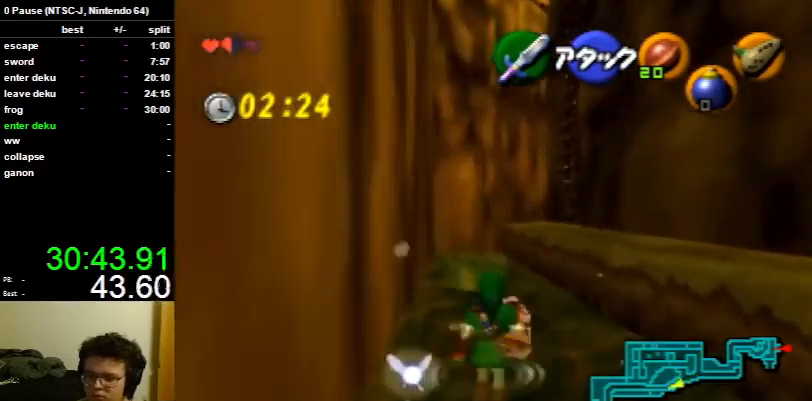
{"buttons": [], "left_stick": "up", "right_stick": "center", "events": [[167, "A", "down"], [267, "A", "up"]]}
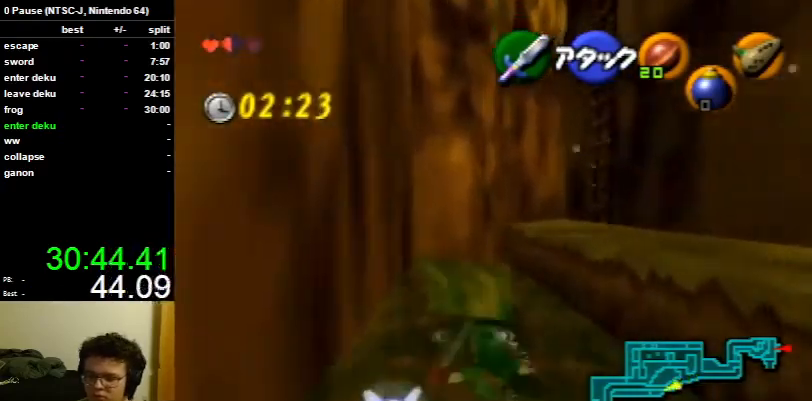
{"buttons": ["A"], "left_stick": "up", "right_stick": "center", "events": [[433, "A", "down"]]}
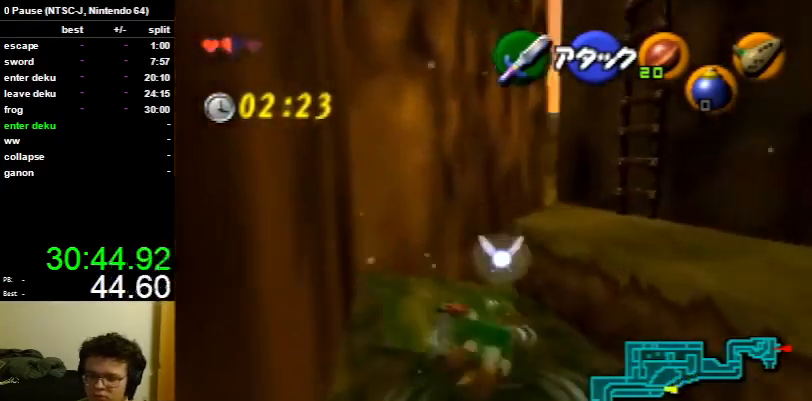
{"buttons": [], "left_stick": "up", "right_stick": "center", "events": [[33, "A", "up"]]}